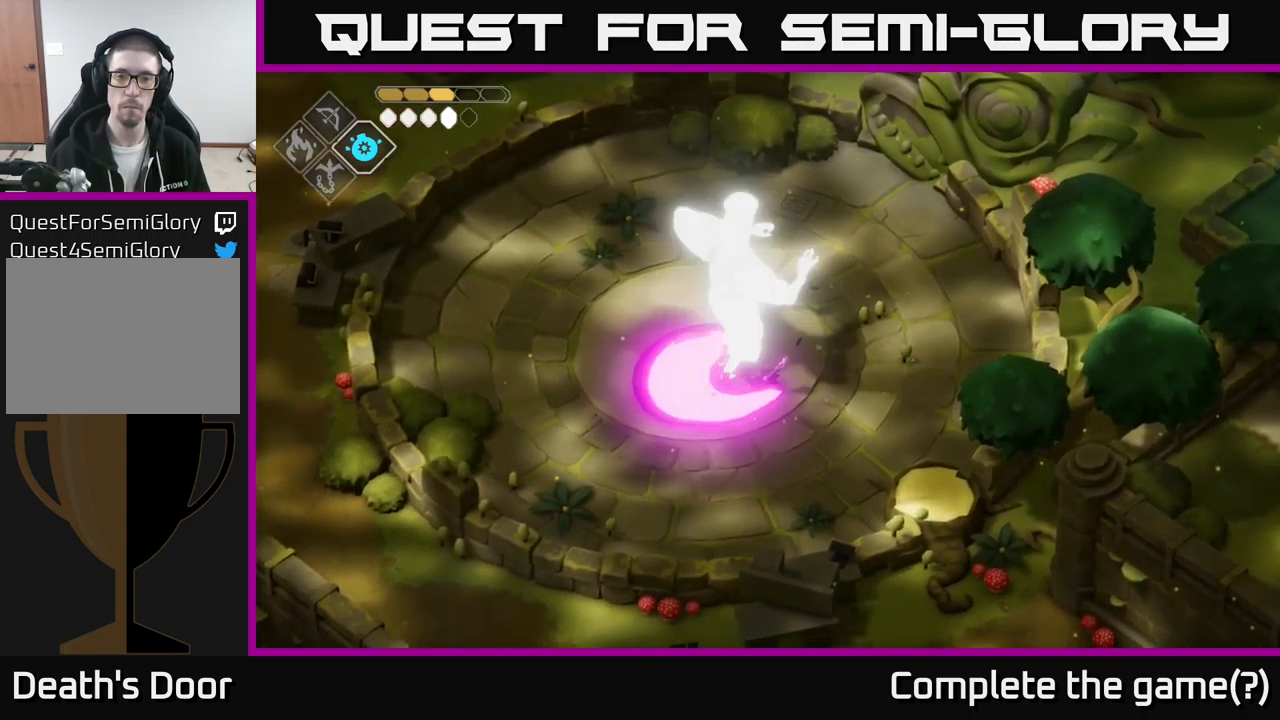
Gameplay with a controller (Xbox layout); each line is a JSON object with the inputs held at the frame after it. "events" lists button and stick changes between this image and that frame as [ms after this image, input, new state], when the widget could be followed in between.
{"buttons": [], "left_stick": "left", "right_stick": "center", "events": [[33, "X", "up"], [150, "left_stick", "left"], [333, "A", "down"], [500, "A", "up"]]}
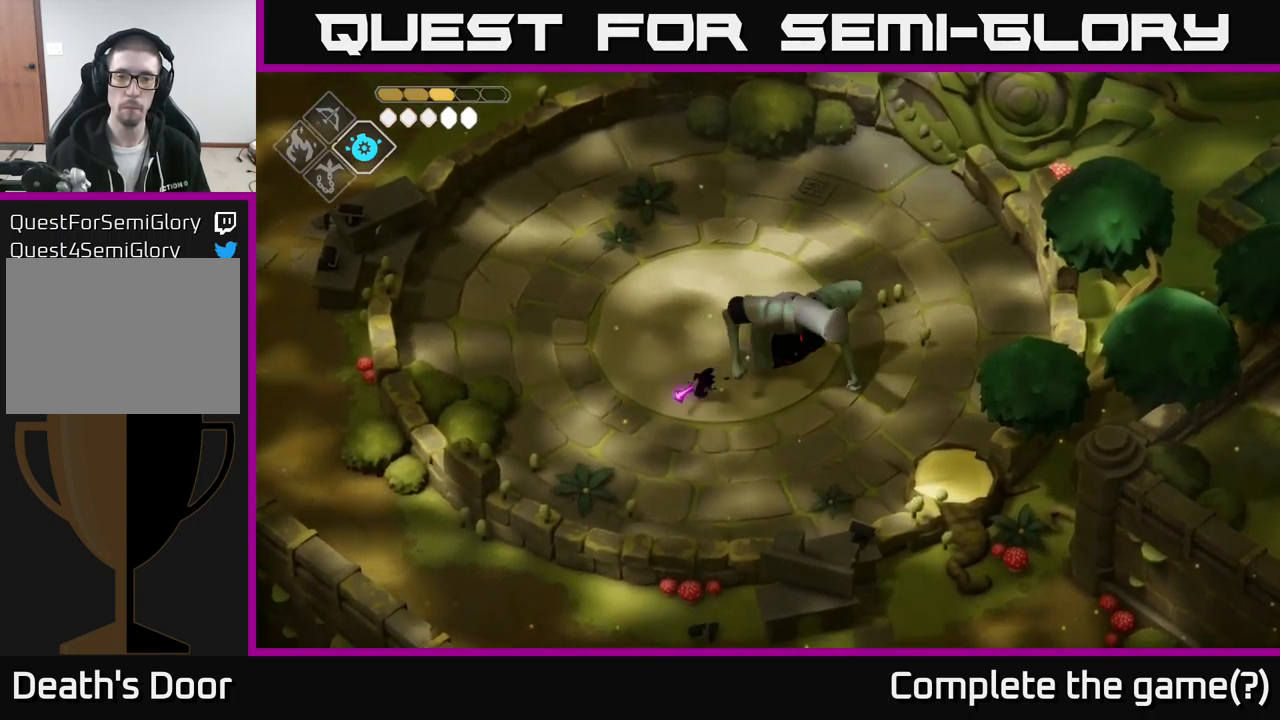
{"buttons": [], "left_stick": "up-right", "right_stick": "center", "events": [[33, "left_stick", "right"], [350, "left_stick", "up"], [483, "left_stick", "up-right"]]}
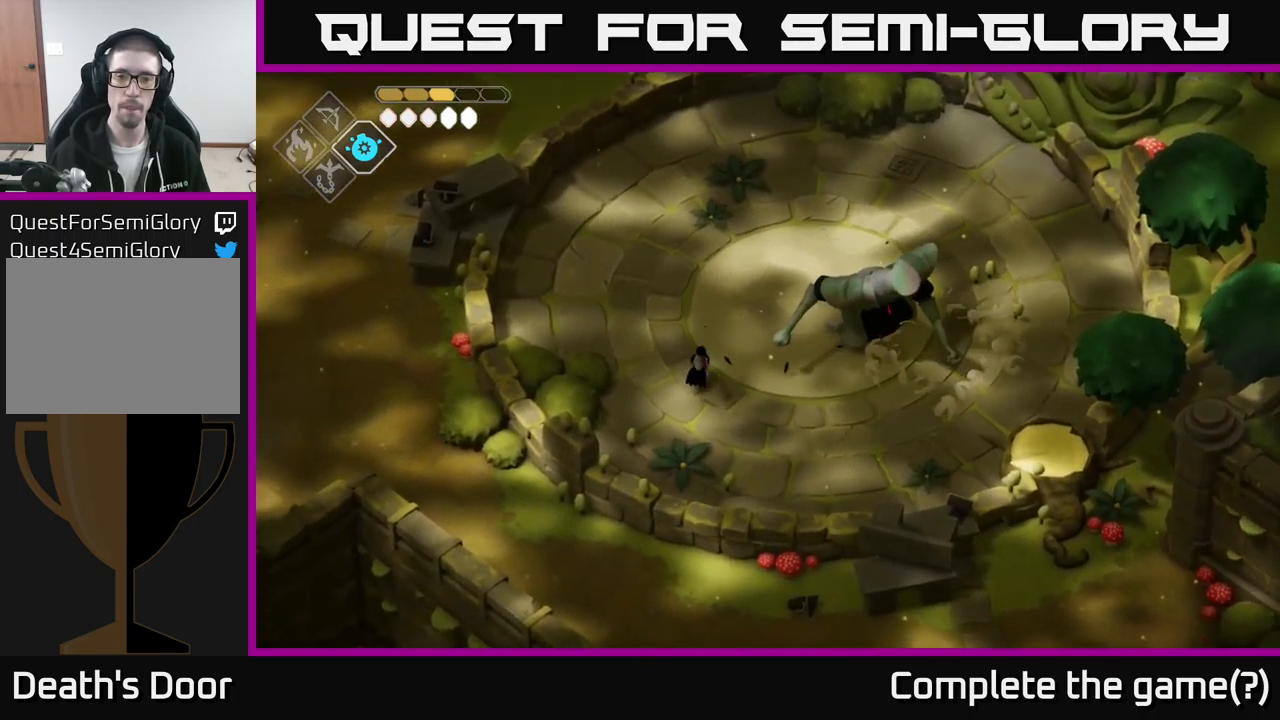
{"buttons": [], "left_stick": "up-right", "right_stick": "center", "events": [[17, "left_stick", "up"], [50, "left_stick", "down"], [267, "left_stick", "right"], [317, "left_stick", "up-right"]]}
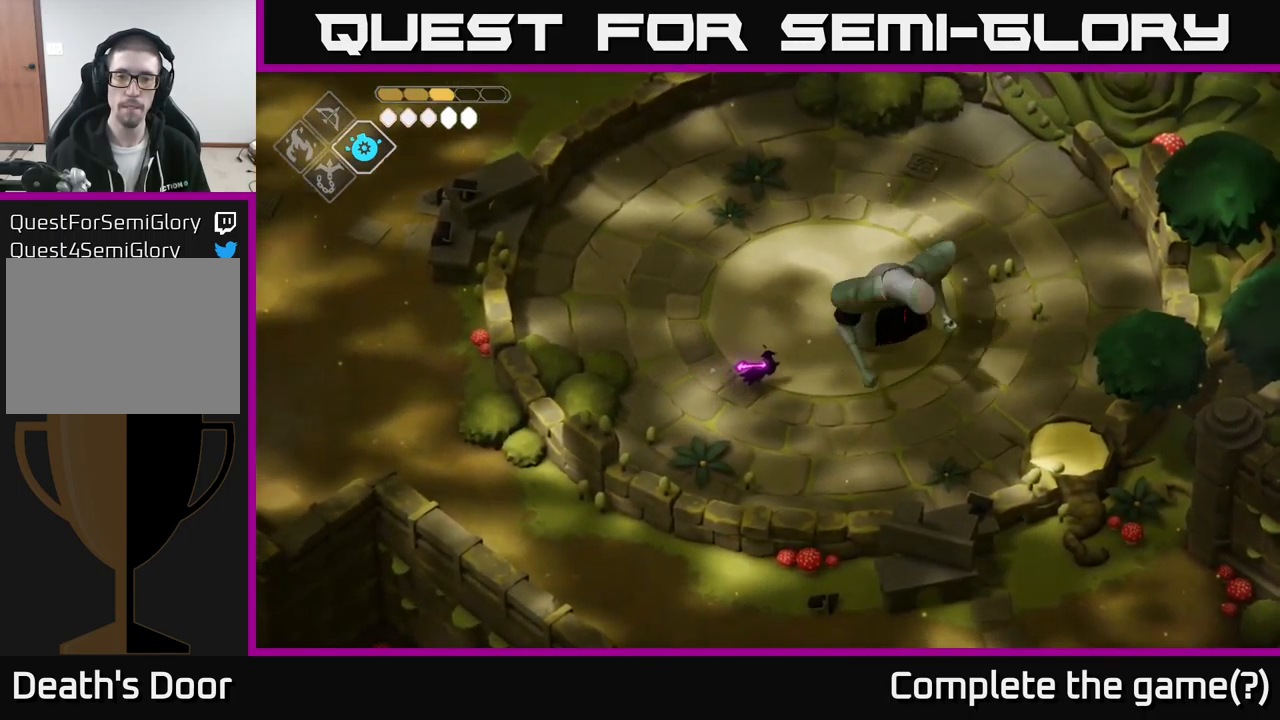
{"buttons": ["R2"], "left_stick": "down-left", "right_stick": "center", "events": [[117, "A", "down"], [283, "A", "up"], [383, "left_stick", "down-left"], [417, "R2", "down"]]}
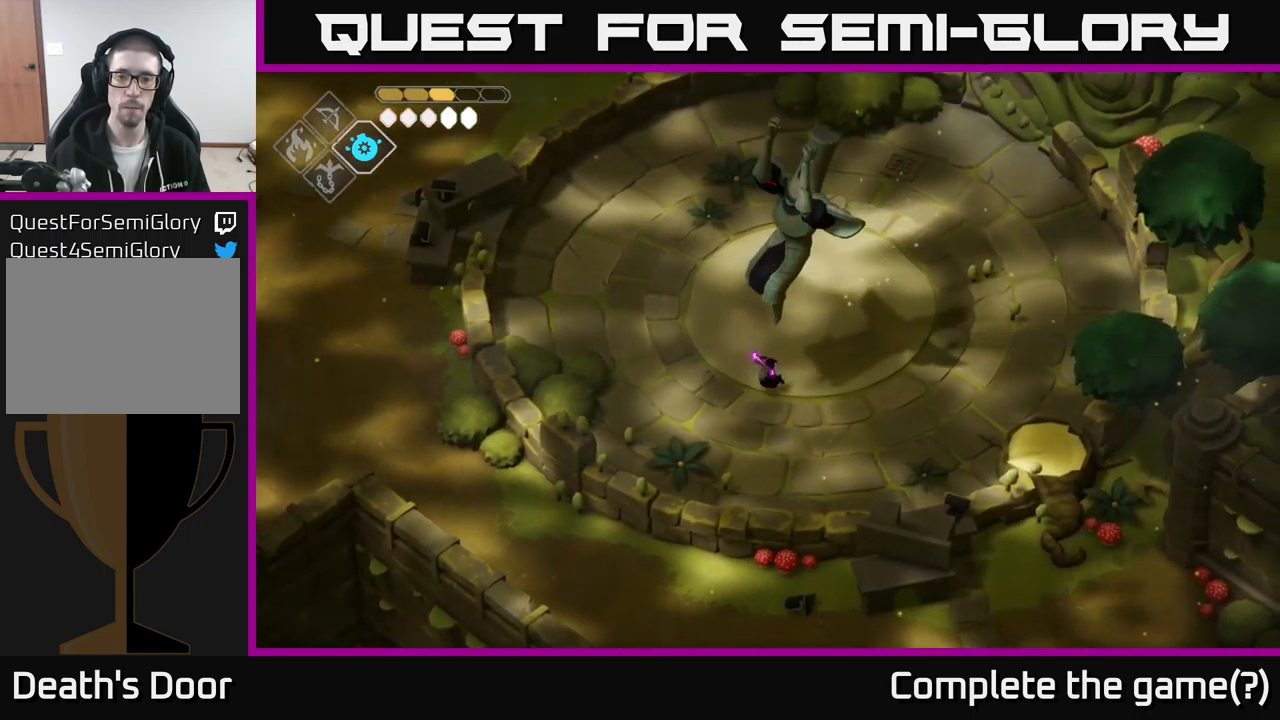
{"buttons": ["R2"], "left_stick": "up", "right_stick": "center", "events": [[383, "left_stick", "up-left"], [500, "left_stick", "up"]]}
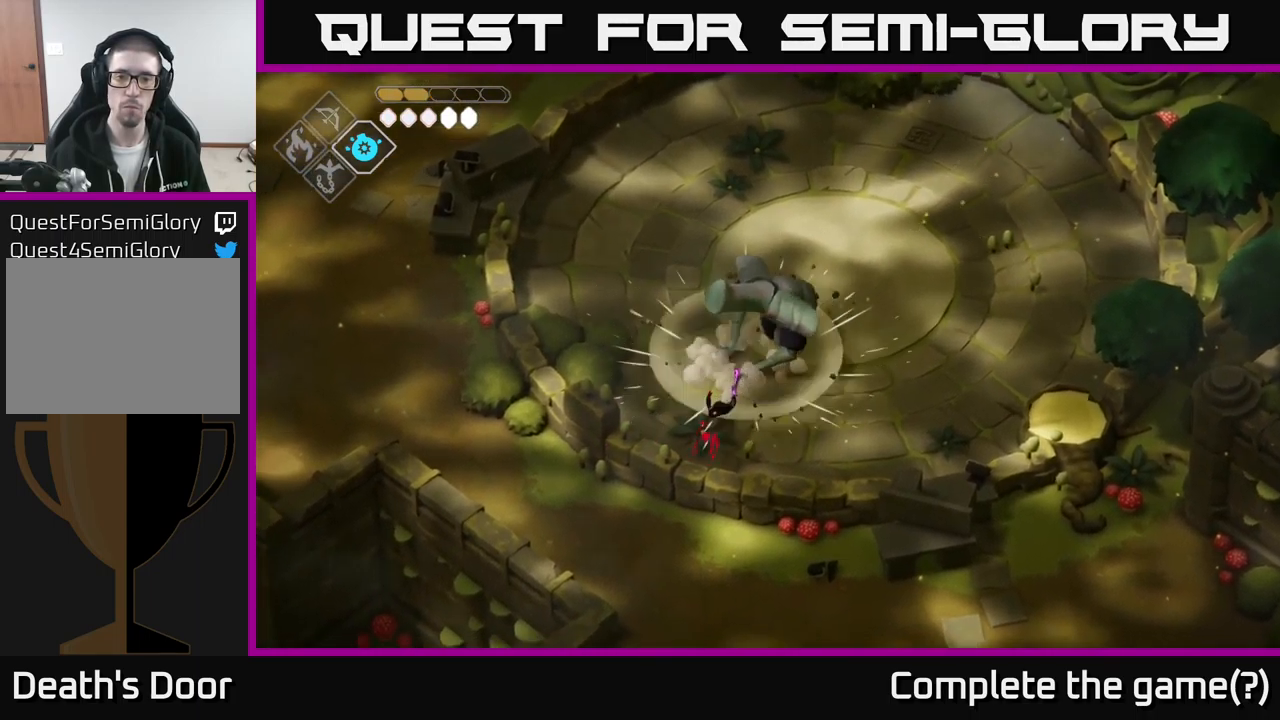
{"buttons": [], "left_stick": "up-right", "right_stick": "center", "events": [[67, "left_stick", "up-right"], [167, "R2", "up"], [300, "A", "down"], [317, "X", "down"], [400, "A", "up"], [433, "X", "up"]]}
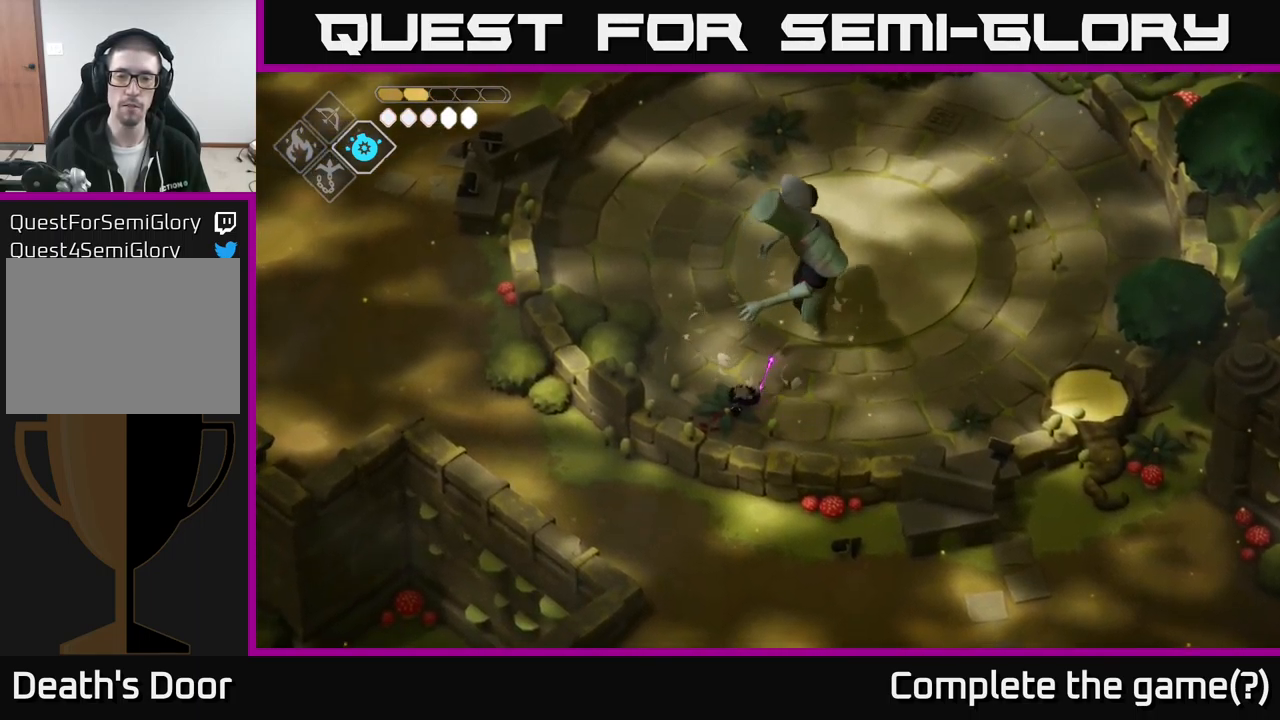
{"buttons": ["X"], "left_stick": "up-right", "right_stick": "center", "events": [[50, "X", "down"], [133, "X", "up"], [417, "X", "down"]]}
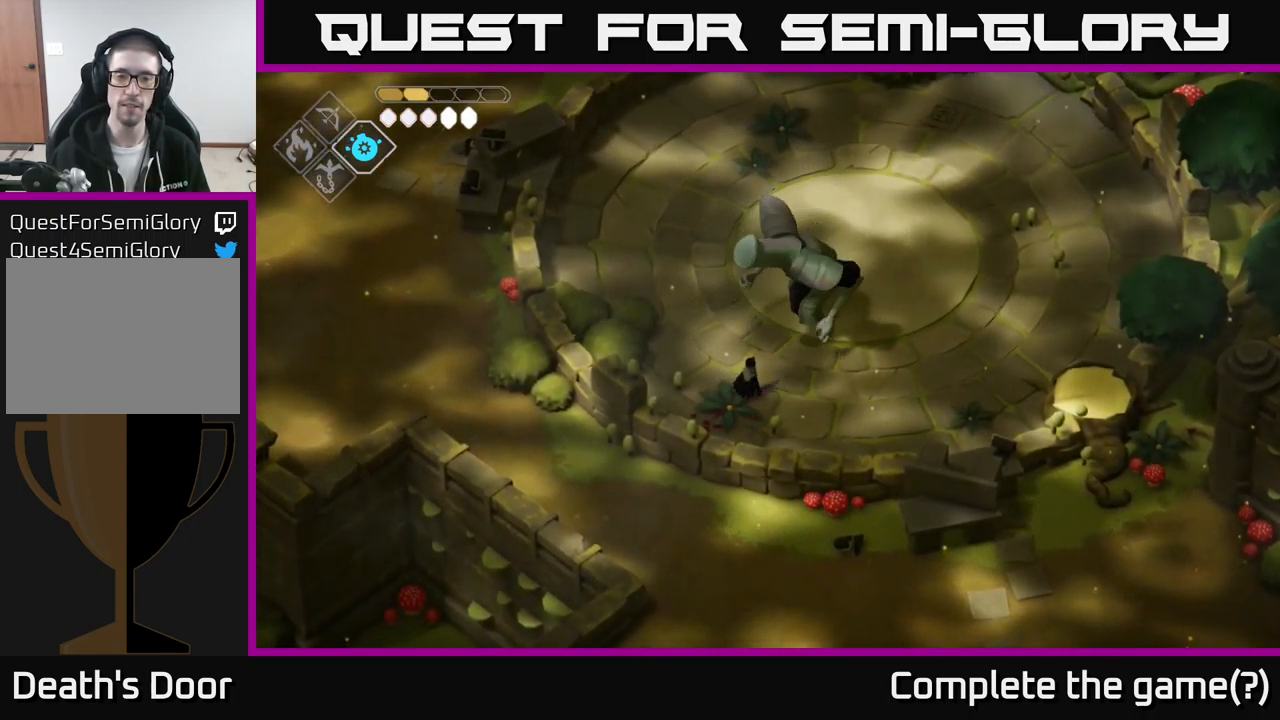
{"buttons": [], "left_stick": "center", "right_stick": "center", "events": [[100, "X", "up"], [300, "left_stick", "center"], [333, "X", "down"], [516, "X", "up"]]}
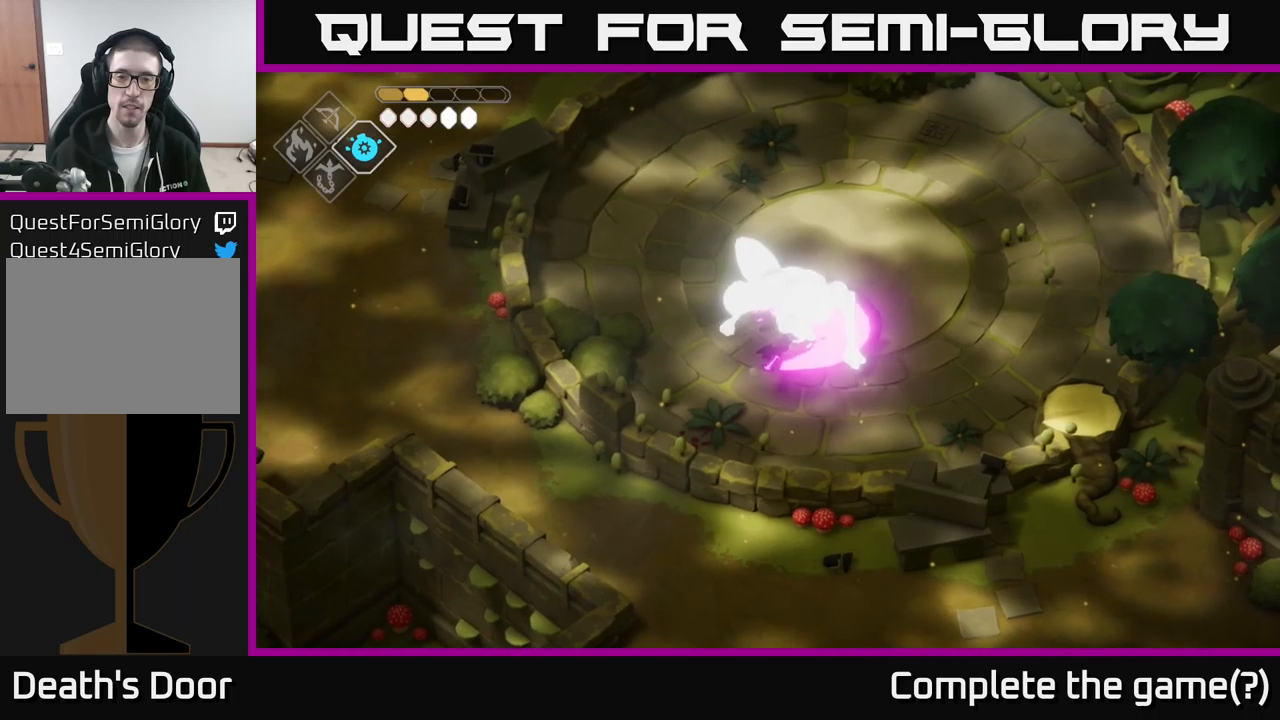
{"buttons": [], "left_stick": "center", "right_stick": "center", "events": [[200, "X", "down"], [417, "X", "up"]]}
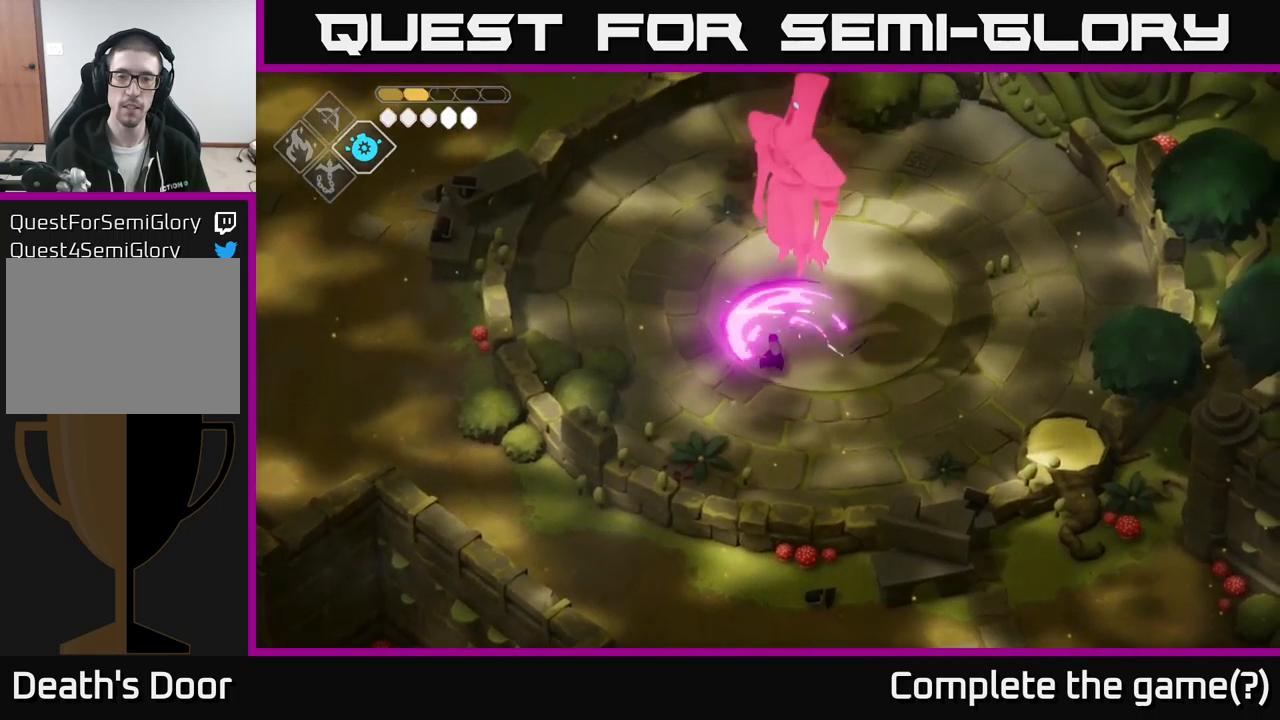
{"buttons": [], "left_stick": "right", "right_stick": "center", "events": [[33, "left_stick", "up"], [283, "left_stick", "up-right"], [383, "left_stick", "right"]]}
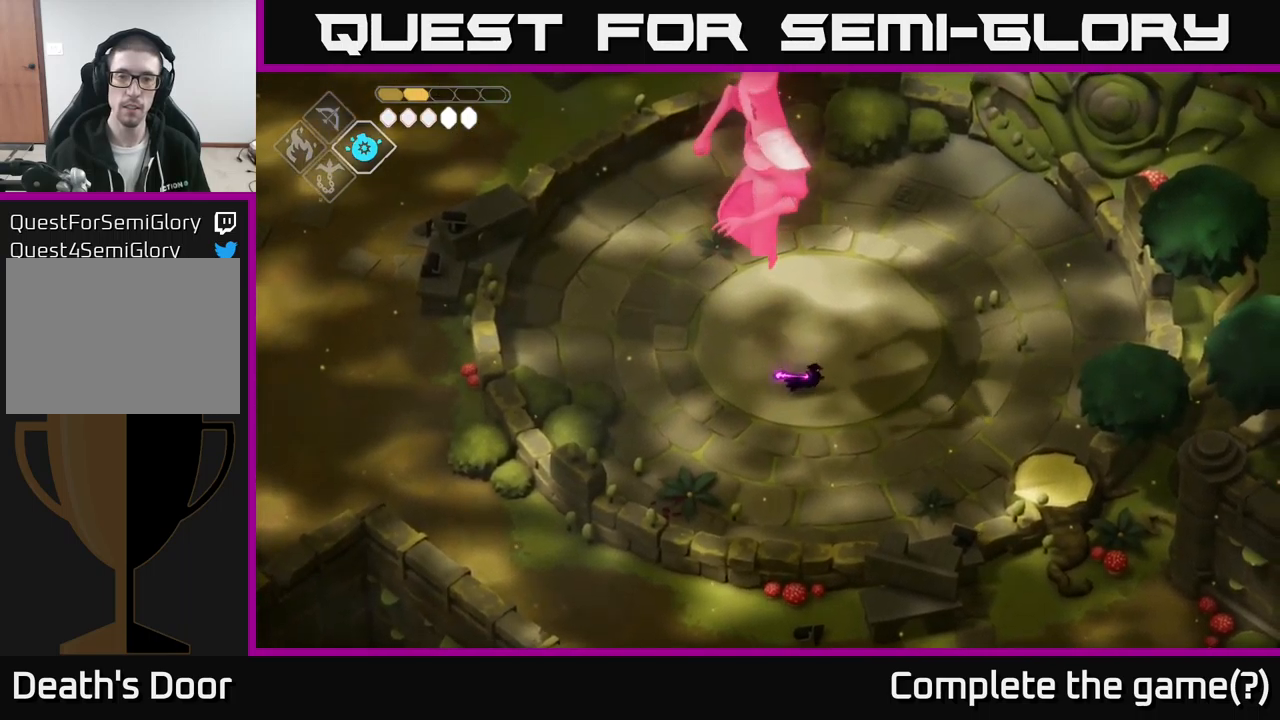
{"buttons": ["R2"], "left_stick": "left", "right_stick": "center", "events": [[267, "left_stick", "left"], [283, "R2", "down"]]}
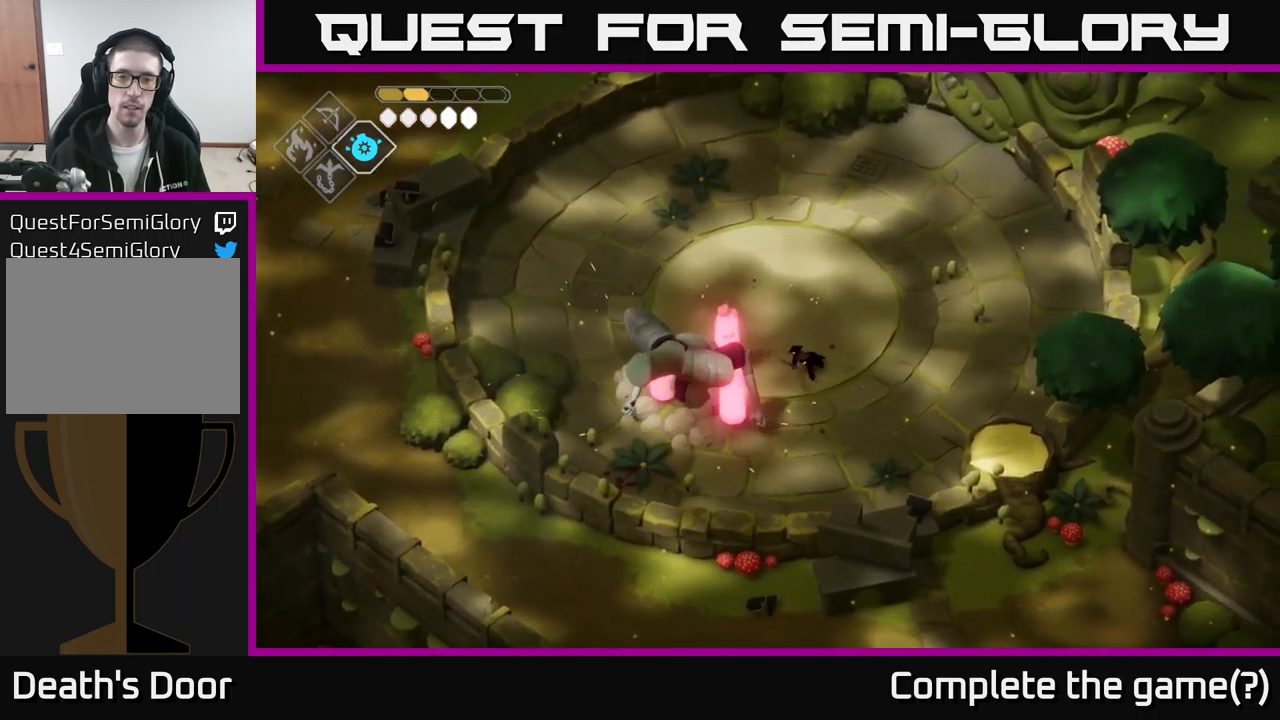
{"buttons": ["R2"], "left_stick": "left", "right_stick": "center", "events": []}
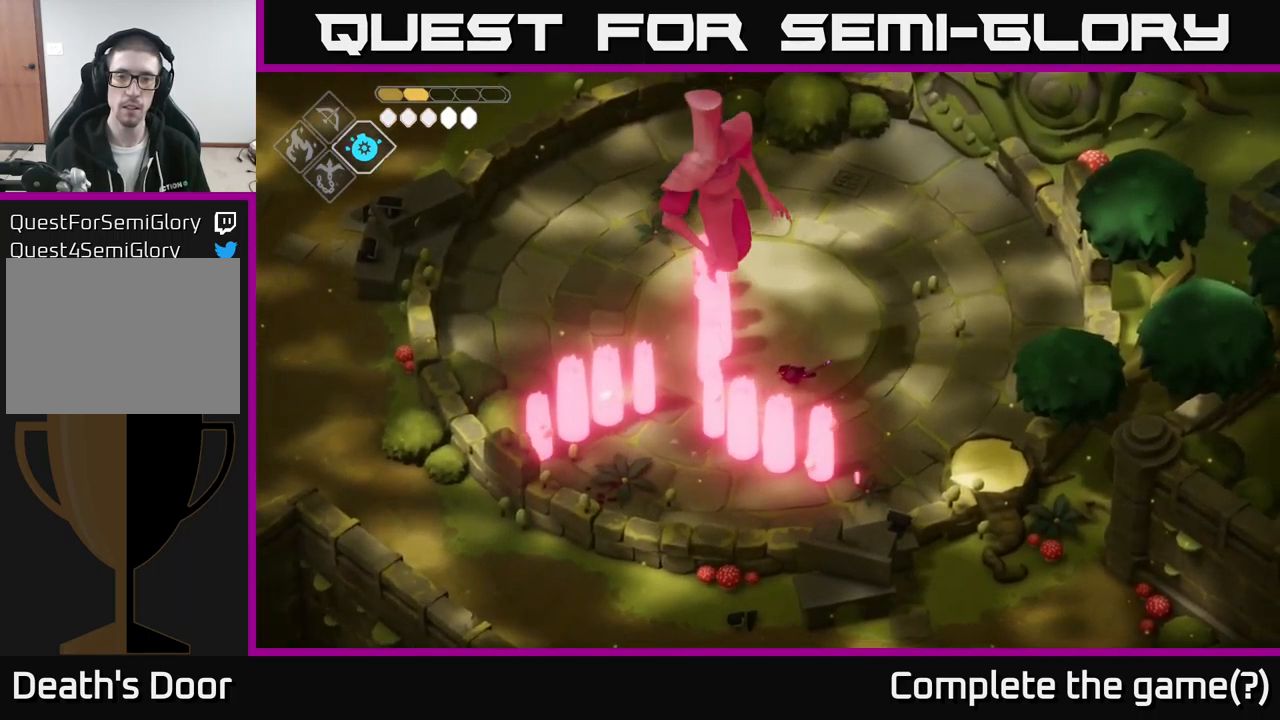
{"buttons": [], "left_stick": "left", "right_stick": "center", "events": [[100, "left_stick", "center"], [150, "left_stick", "up"], [167, "A", "down"], [167, "R2", "up"], [233, "A", "up"], [317, "left_stick", "left"]]}
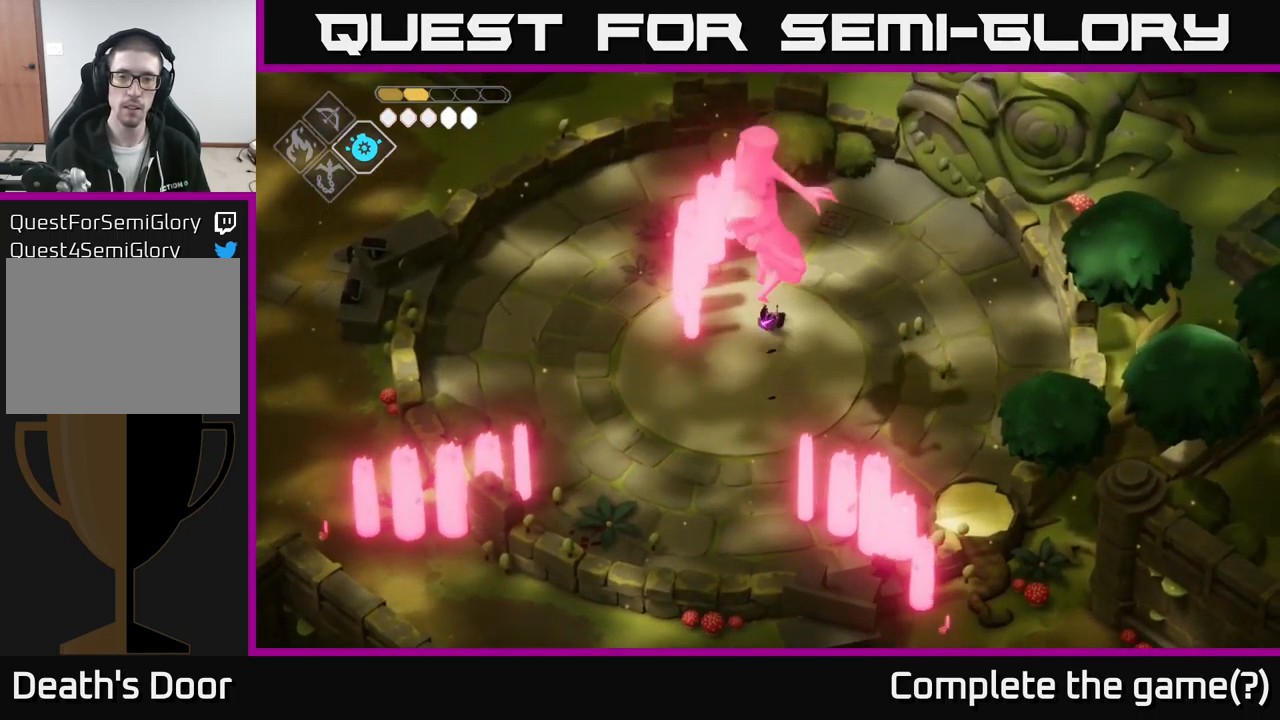
{"buttons": [], "left_stick": "left", "right_stick": "center", "events": [[100, "left_stick", "up-left"], [217, "left_stick", "left"]]}
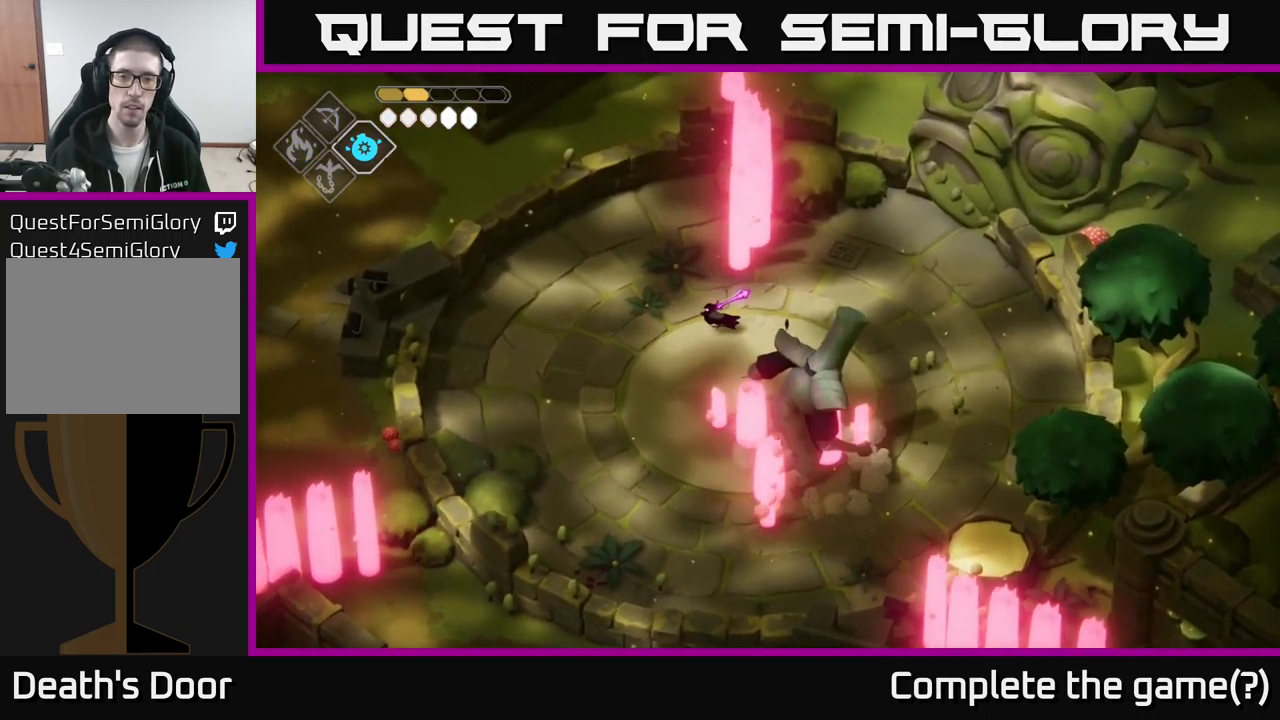
{"buttons": [], "left_stick": "right", "right_stick": "center", "events": [[383, "left_stick", "up"], [500, "left_stick", "right"]]}
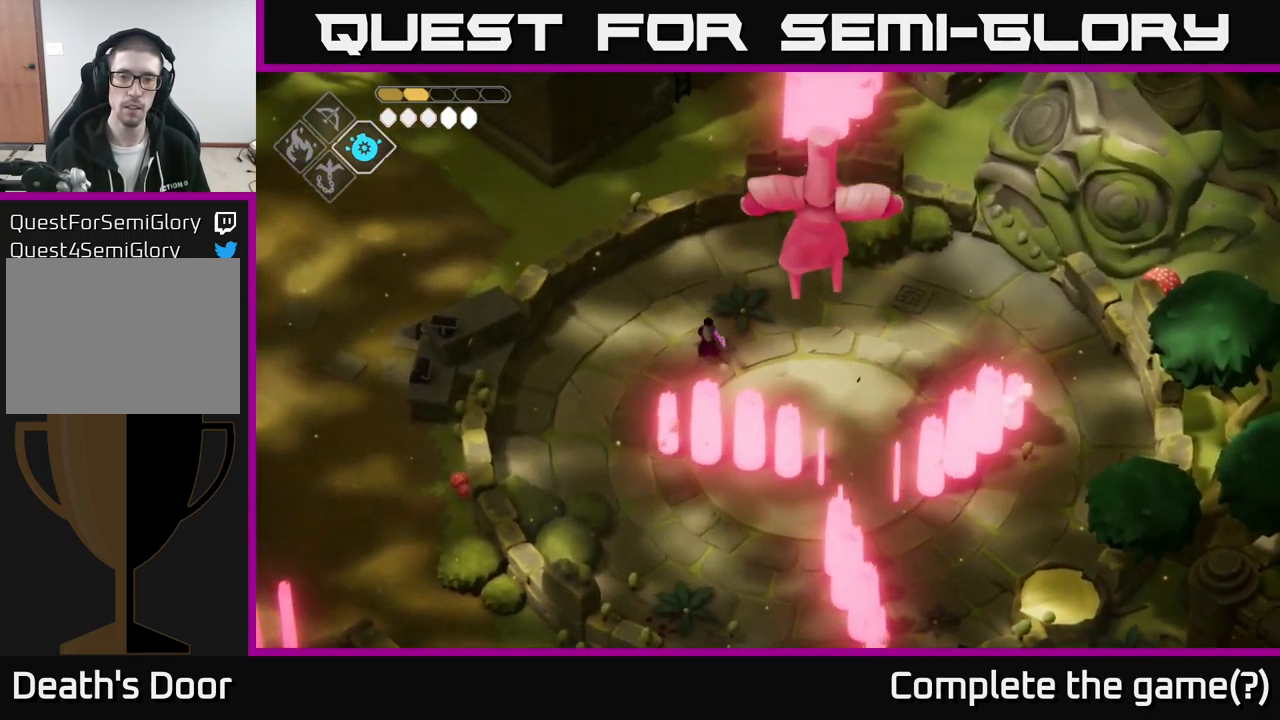
{"buttons": ["A"], "left_stick": "down-right", "right_stick": "center", "events": [[100, "left_stick", "down"], [267, "left_stick", "down-right"], [350, "A", "down"]]}
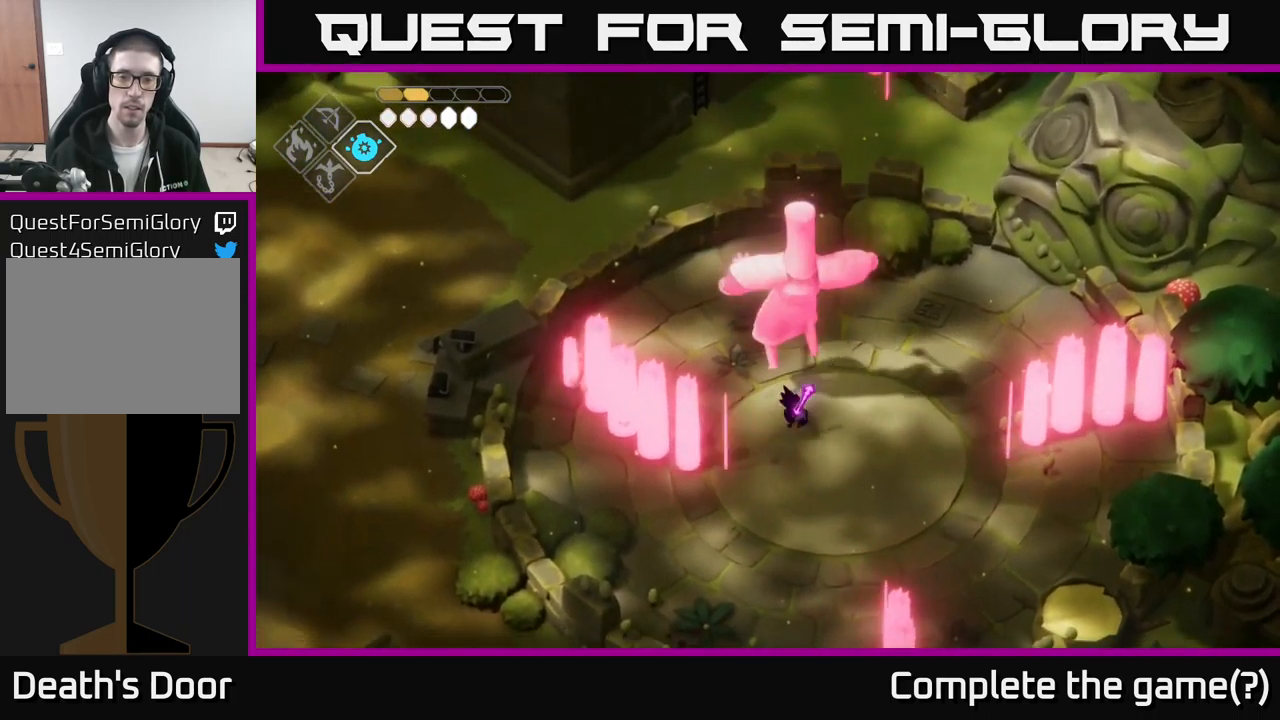
{"buttons": [], "left_stick": "up", "right_stick": "center", "events": [[33, "A", "up"], [100, "left_stick", "center"], [217, "left_stick", "down-right"], [317, "left_stick", "right"], [483, "left_stick", "up"]]}
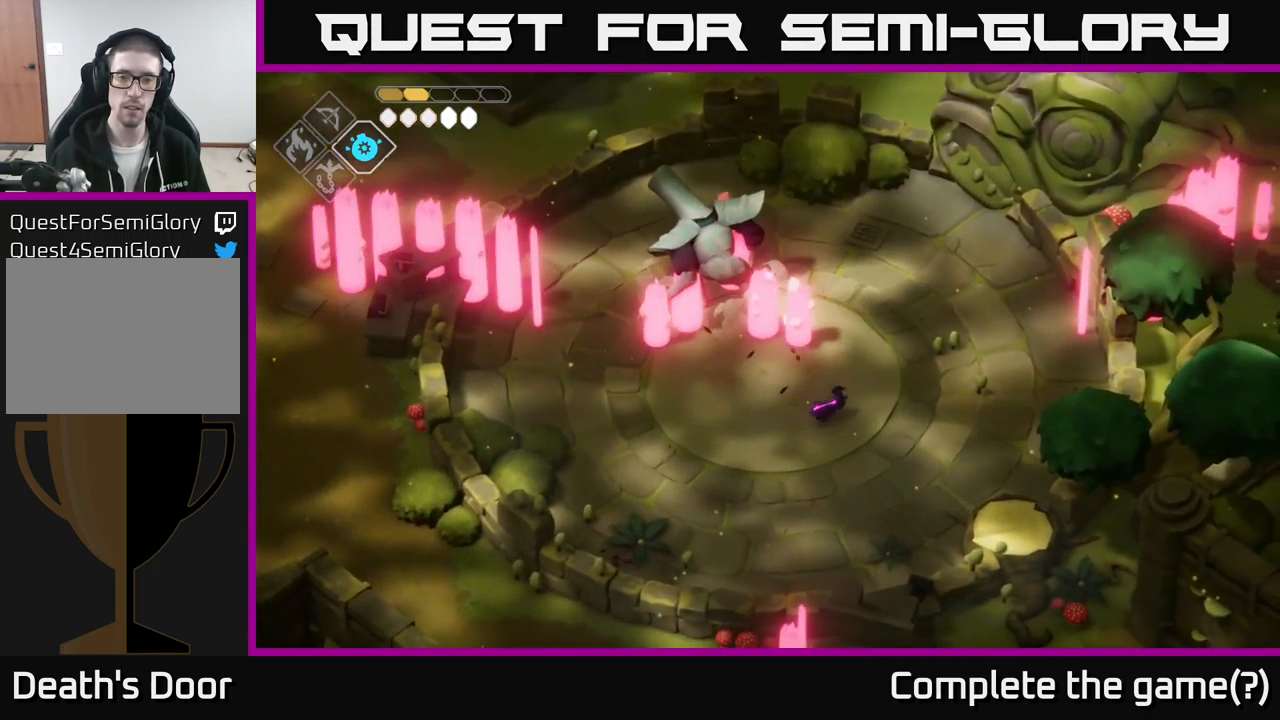
{"buttons": [], "left_stick": "up", "right_stick": "center", "events": [[50, "left_stick", "up-left"], [167, "left_stick", "left"], [267, "left_stick", "down-left"], [417, "left_stick", "up-left"], [500, "left_stick", "up"]]}
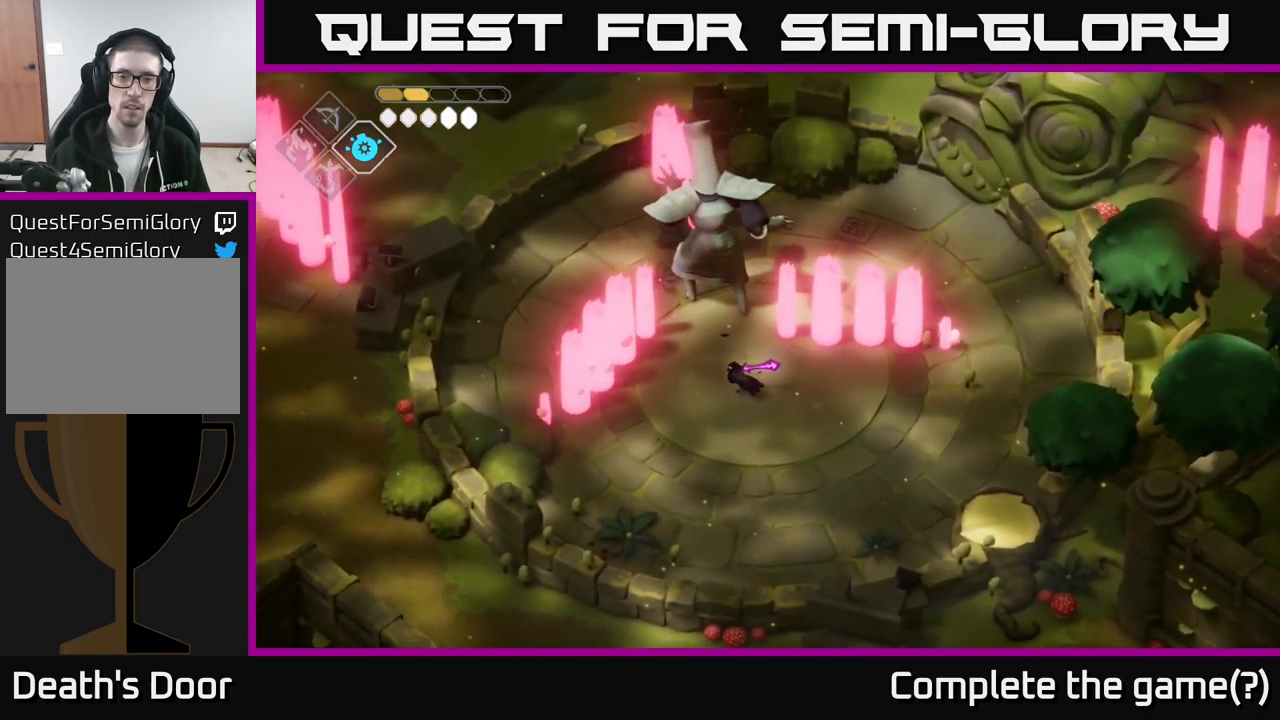
{"buttons": [], "left_stick": "center", "right_stick": "center", "events": [[200, "X", "down"], [300, "X", "up"], [400, "left_stick", "center"]]}
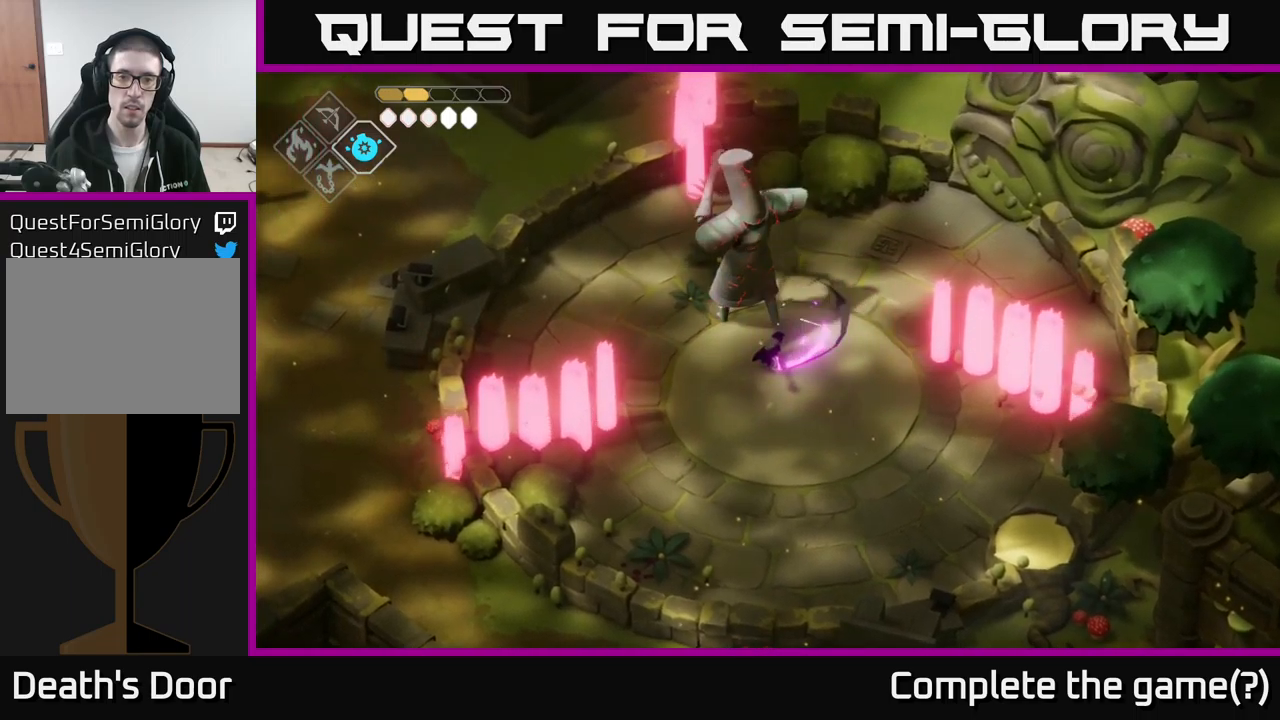
{"buttons": [], "left_stick": "right", "right_stick": "center", "events": [[67, "X", "down"], [234, "X", "up"], [500, "left_stick", "right"]]}
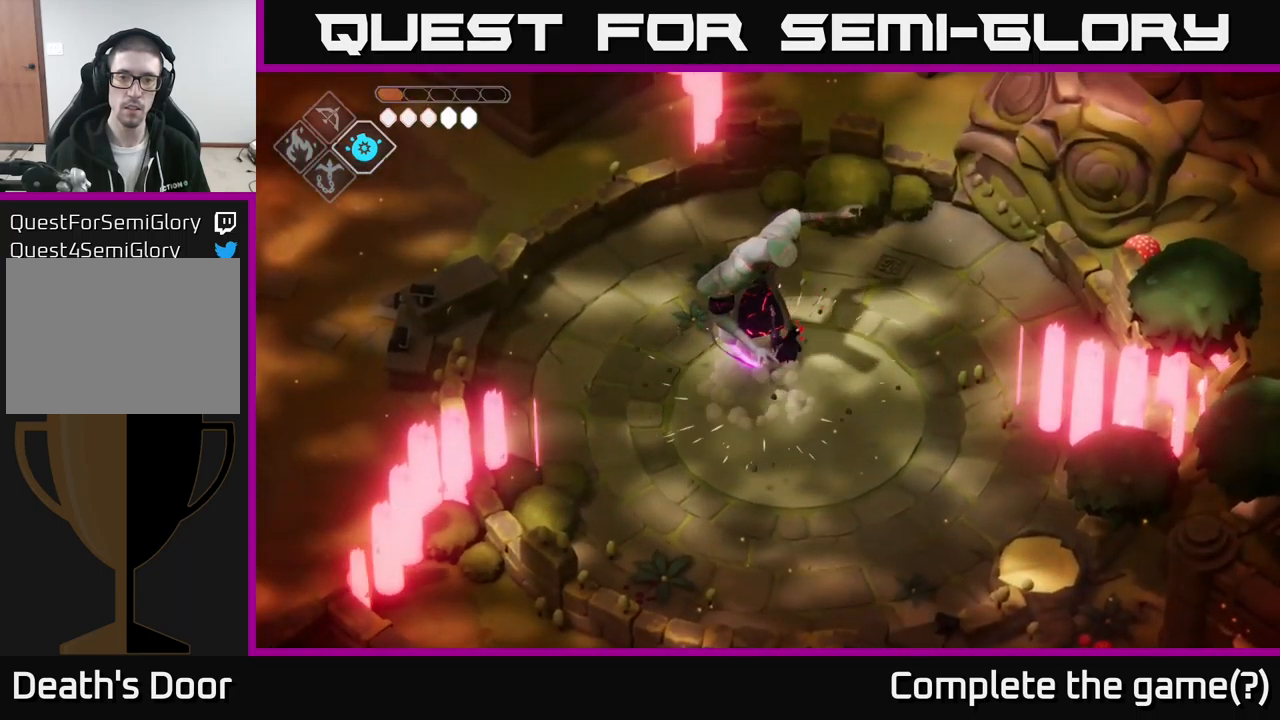
{"buttons": ["X"], "left_stick": "up", "right_stick": "center", "events": [[117, "left_stick", "up-right"], [284, "left_stick", "left"], [467, "X", "down"], [500, "left_stick", "up"]]}
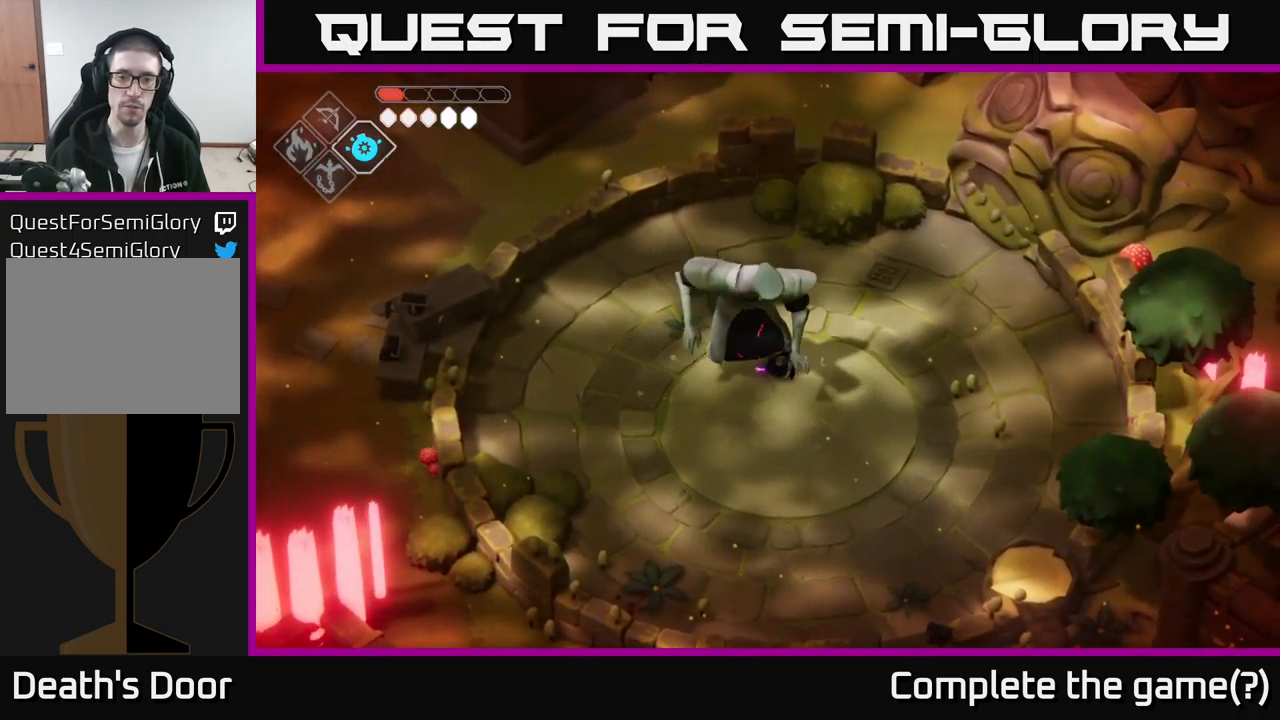
{"buttons": ["X"], "left_stick": "center", "right_stick": "center", "events": [[67, "X", "up"], [167, "X", "down"], [217, "left_stick", "center"], [267, "X", "up"], [317, "left_stick", "left"], [400, "X", "down"], [484, "left_stick", "center"]]}
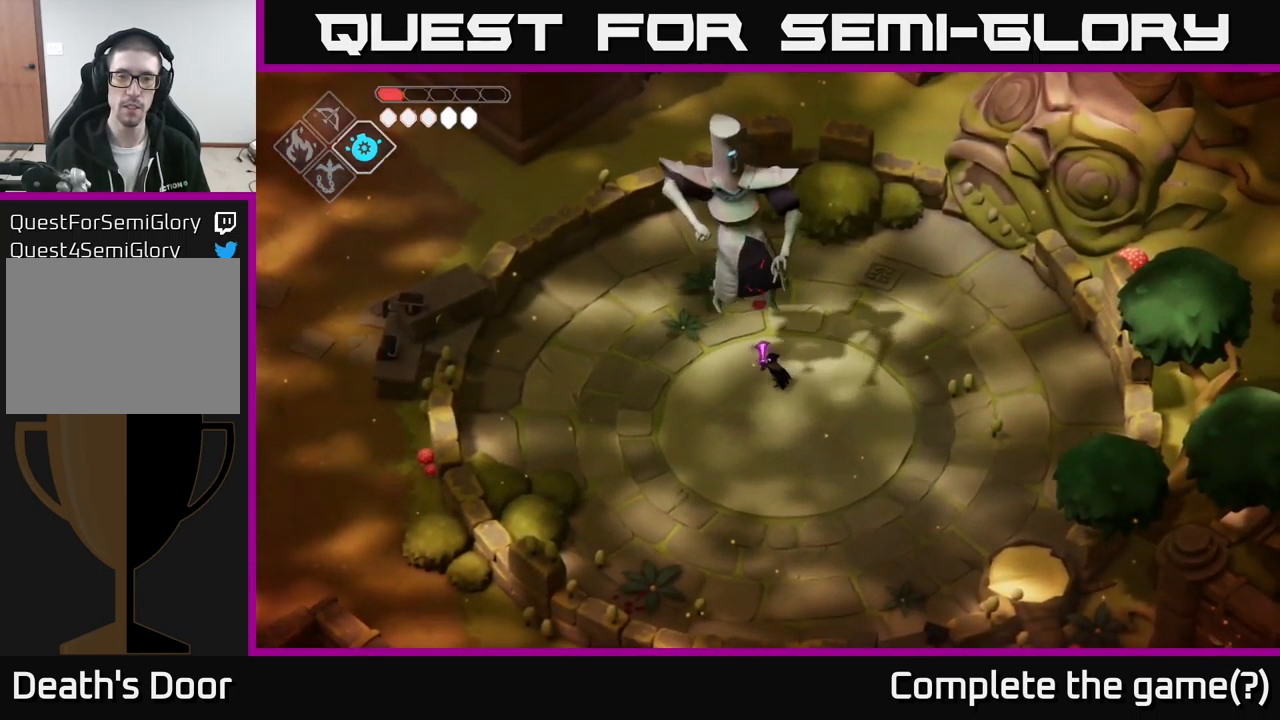
{"buttons": ["X"], "left_stick": "center", "right_stick": "center", "events": [[34, "X", "up"], [400, "X", "down"]]}
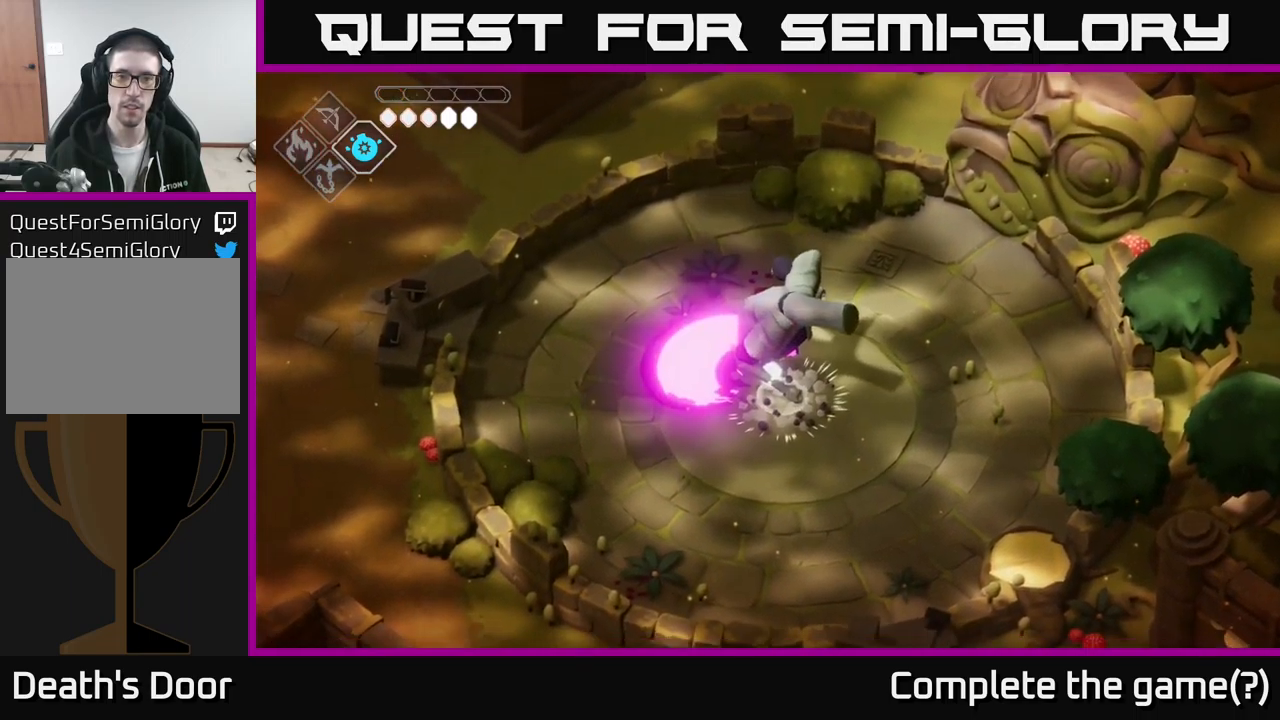
{"buttons": ["A"], "left_stick": "center", "right_stick": "center", "events": [[17, "X", "up"], [67, "left_stick", "down-left"], [250, "A", "down"], [367, "A", "up"], [467, "left_stick", "center"], [484, "A", "down"]]}
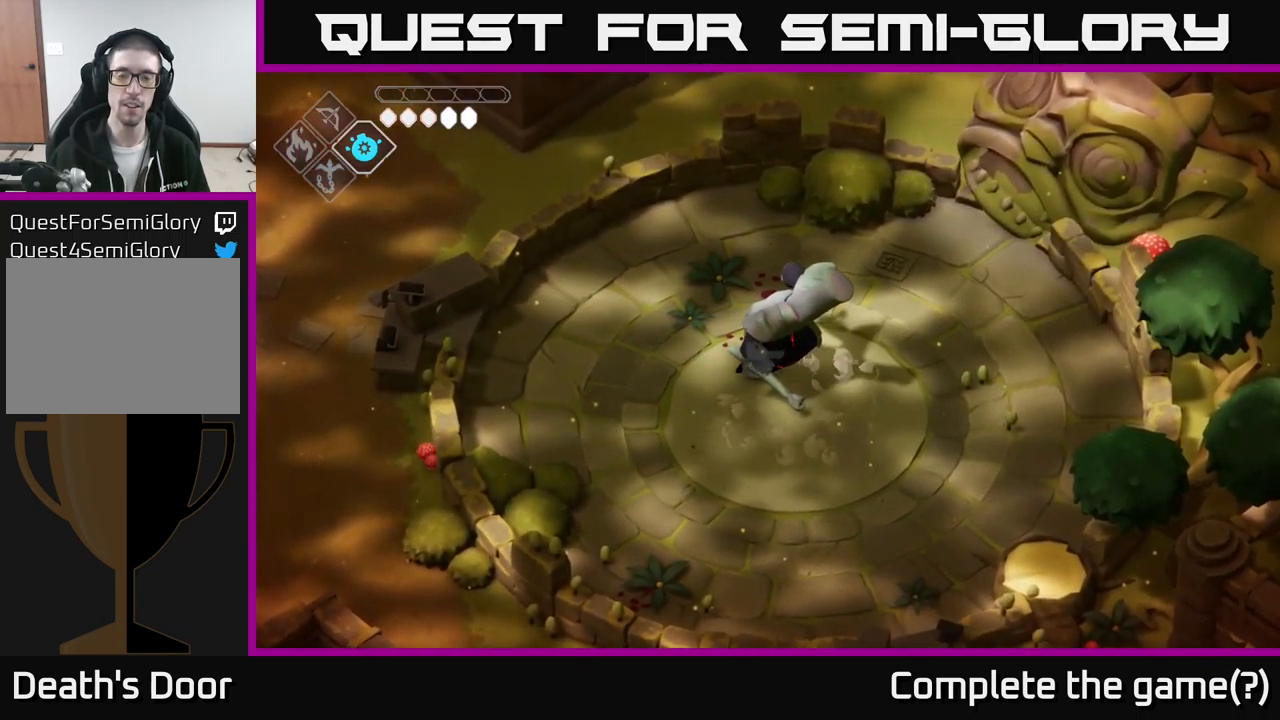
{"buttons": [], "left_stick": "center", "right_stick": "center", "events": [[84, "left_stick", "left"], [100, "A", "up"], [150, "left_stick", "down-left"], [250, "A", "down"], [384, "left_stick", "center"], [450, "A", "up"]]}
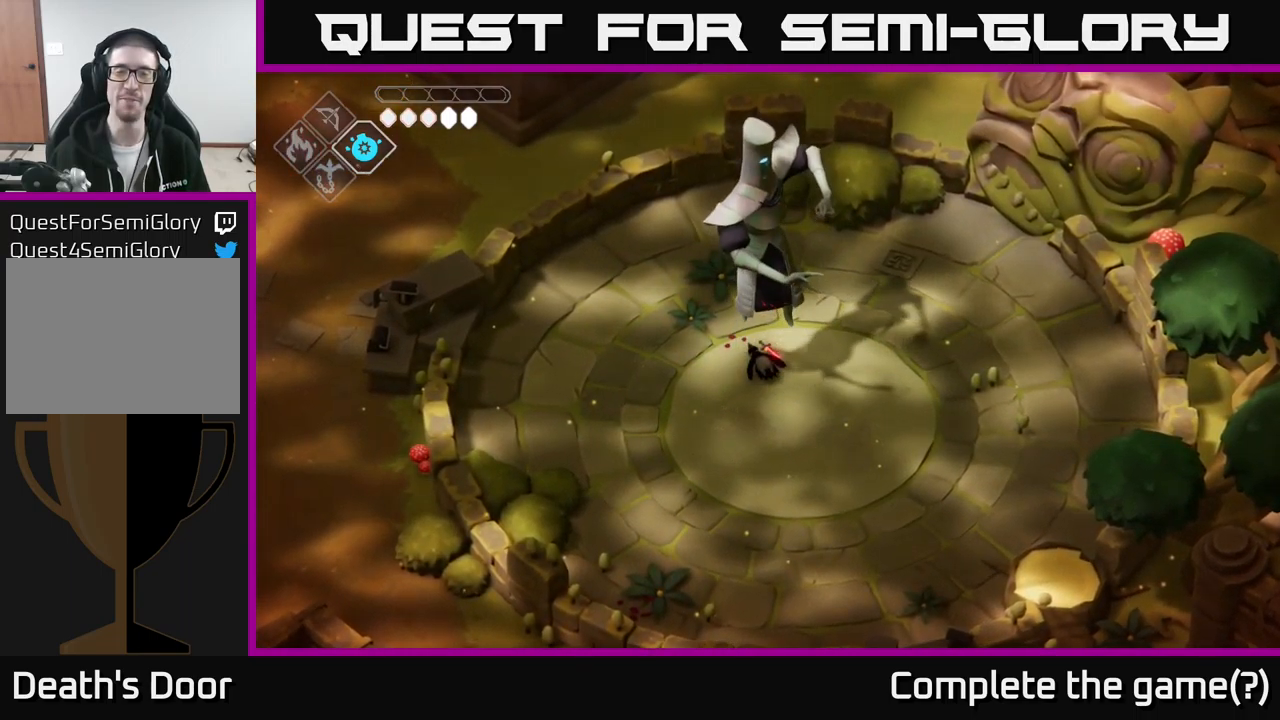
{"buttons": [], "left_stick": "center", "right_stick": "center", "events": []}
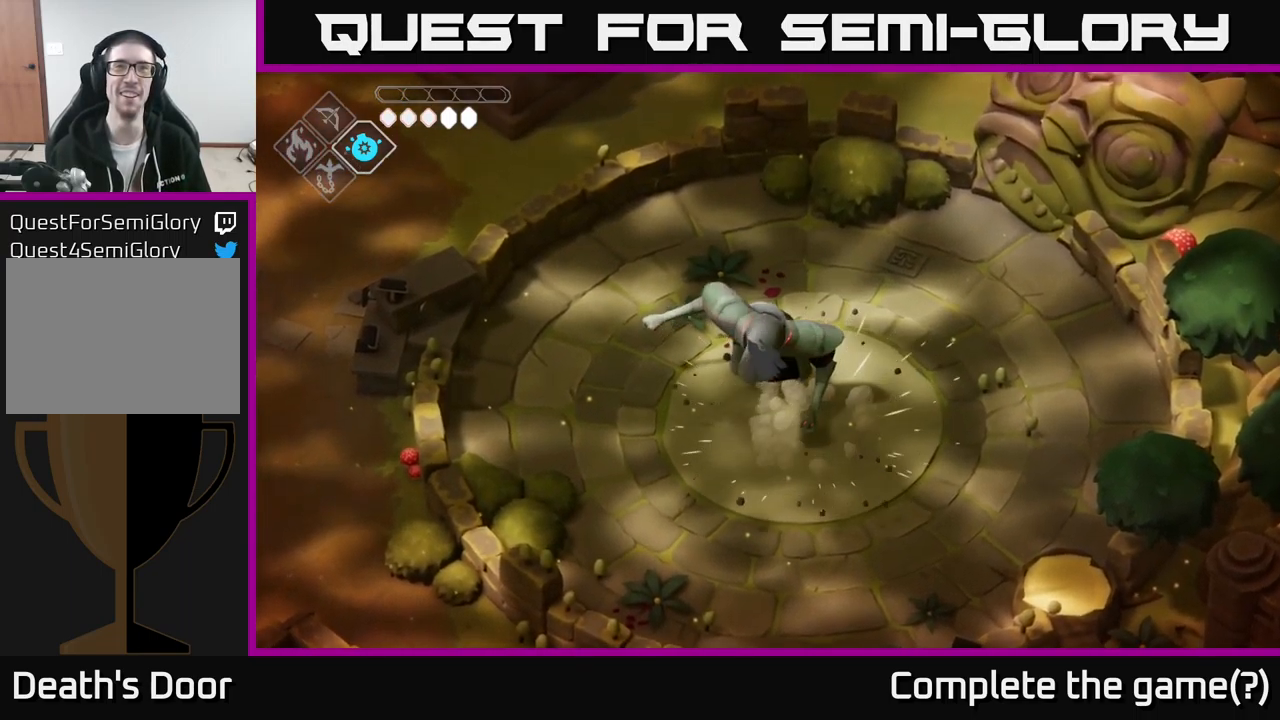
{"buttons": [], "left_stick": "center", "right_stick": "center", "events": [[267, "A", "down"], [400, "A", "up"]]}
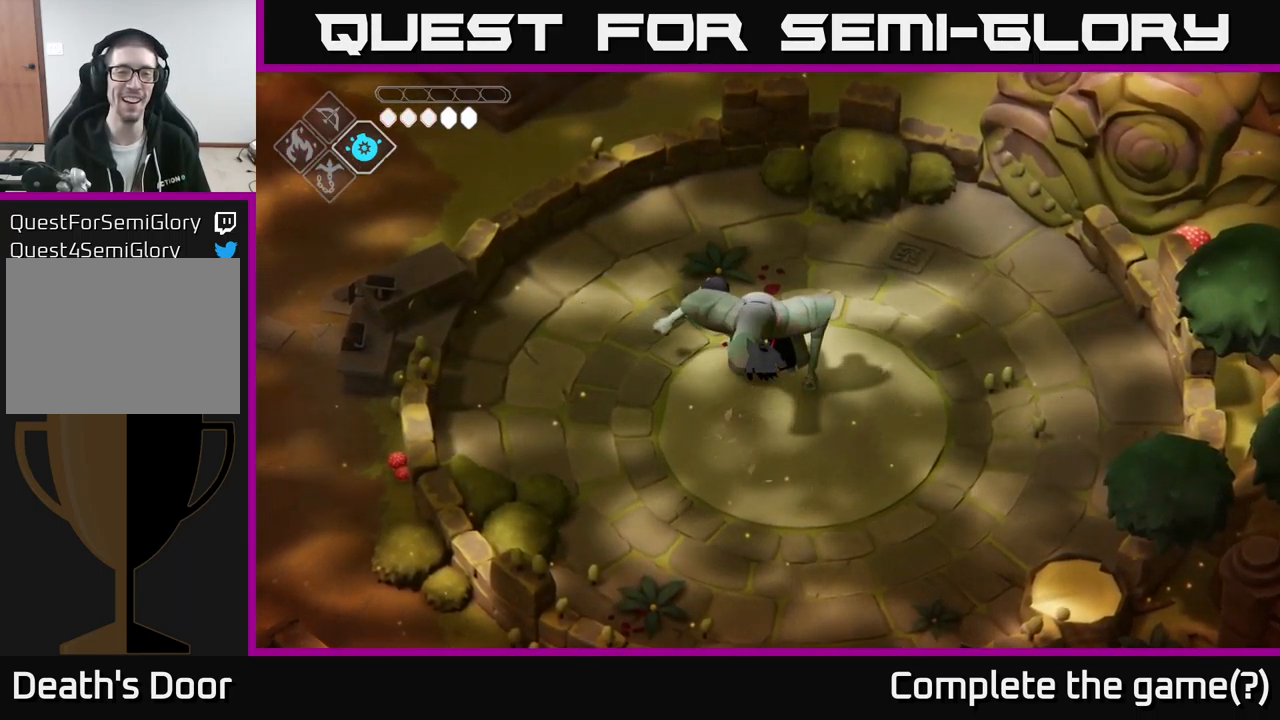
{"buttons": ["A"], "left_stick": "center", "right_stick": "center", "events": [[17, "A", "down"], [67, "X", "down"], [200, "X", "up"], [300, "X", "down"], [317, "A", "up"], [450, "A", "down"], [484, "X", "up"]]}
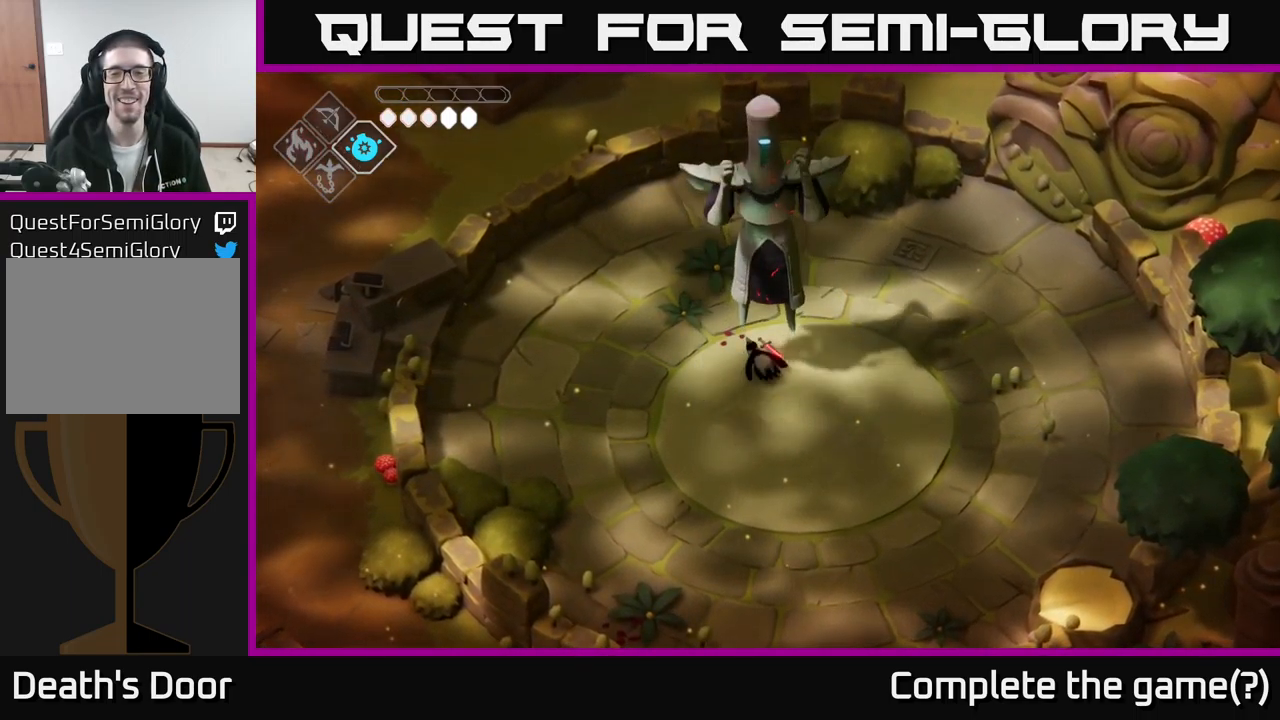
{"buttons": [], "left_stick": "center", "right_stick": "center", "events": [[50, "X", "down"], [84, "A", "up"], [167, "A", "down"], [184, "X", "up"], [284, "A", "up"]]}